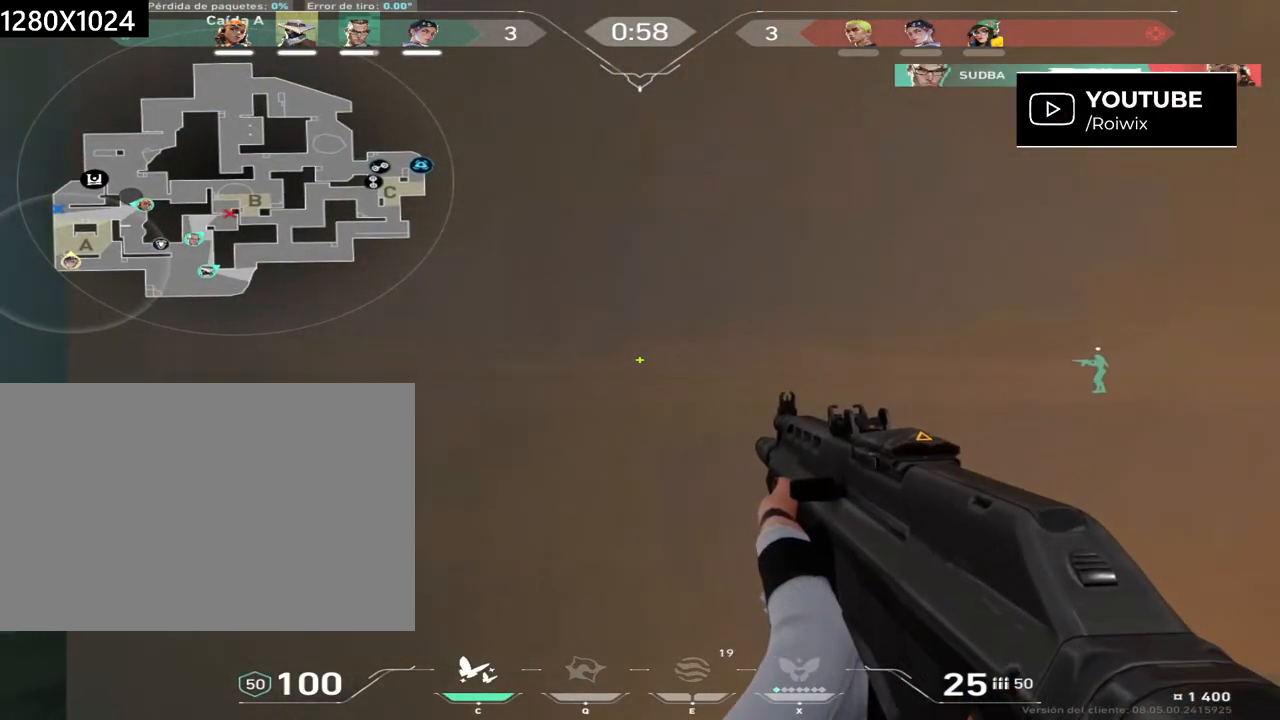
Gameplay with keyboard and mouse; each line is a JSON object with the keys and mouse buttons held at the frame after it. "events" lists presses ("down") and releases ("up") of "a", "ctrl", "d", "e", "q", "s", "shift", "space", "w", "mouse_left", "mouse_wheel", "mouse_right", "mouse_mb4" and "mouse_mb5" between this image and that frame as [ms after this image, input, new state], when the widget could be followed in between. "mouse_left", "mouse_wheel", "mouse_right", "mouse_mb4", "mouse_mb5" = the "left", "wheel", "right", "mb4", "mb5" buttons of the "mouse" list. No other keys are recorded. "wheel" means that the mouse wheel is clicked or scrolled. Not read: mouse_move.
{"keys": ["a"], "mouse": [], "events": [[167, "shift", "up"], [167, "w", "down"], [333, "w", "up"], [383, "shift", "down"], [467, "shift", "up"]]}
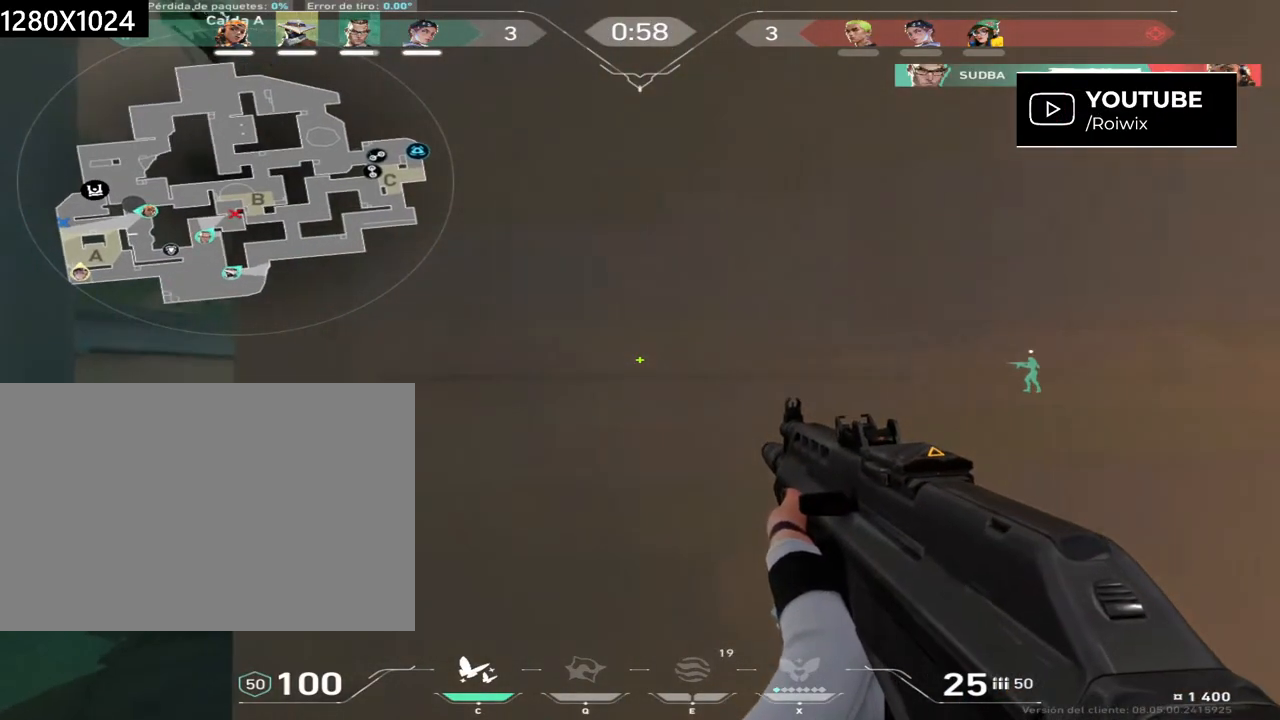
{"keys": ["a"], "mouse": [], "events": [[183, "a", "up"], [417, "a", "down"]]}
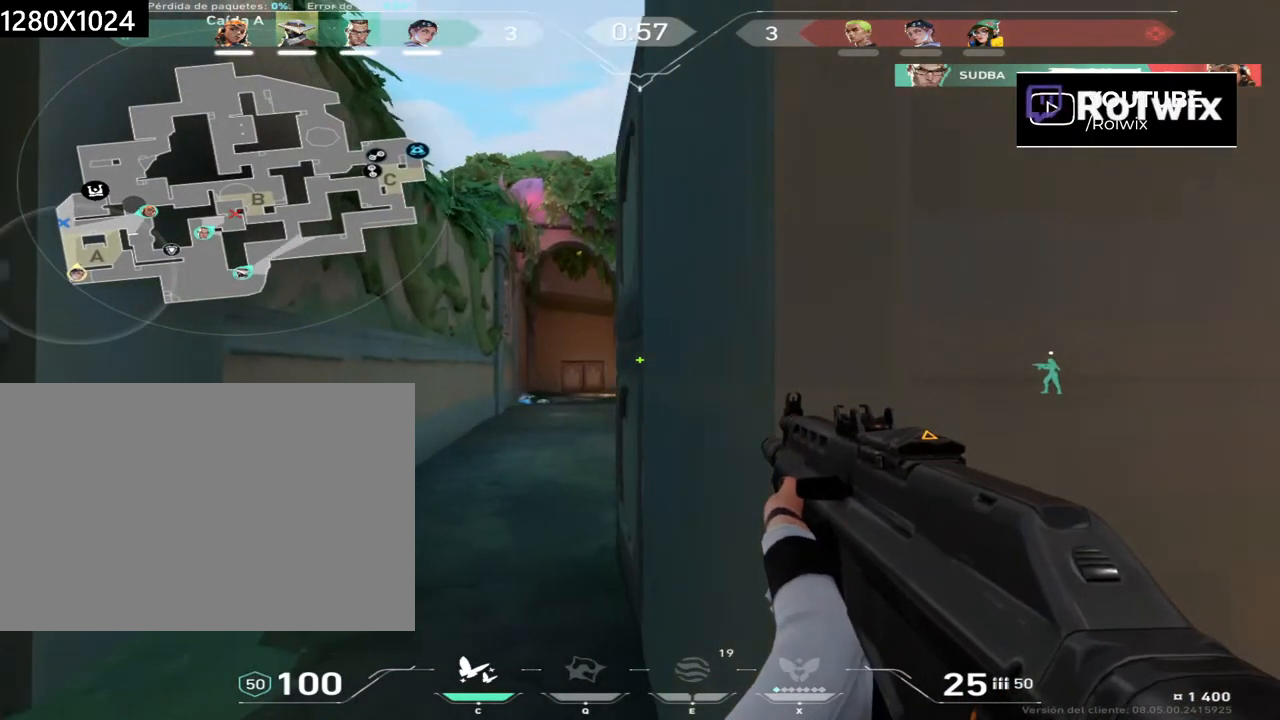
{"keys": ["shift", "w"], "mouse": [], "events": [[167, "shift", "down"], [217, "w", "down"], [250, "a", "up"]]}
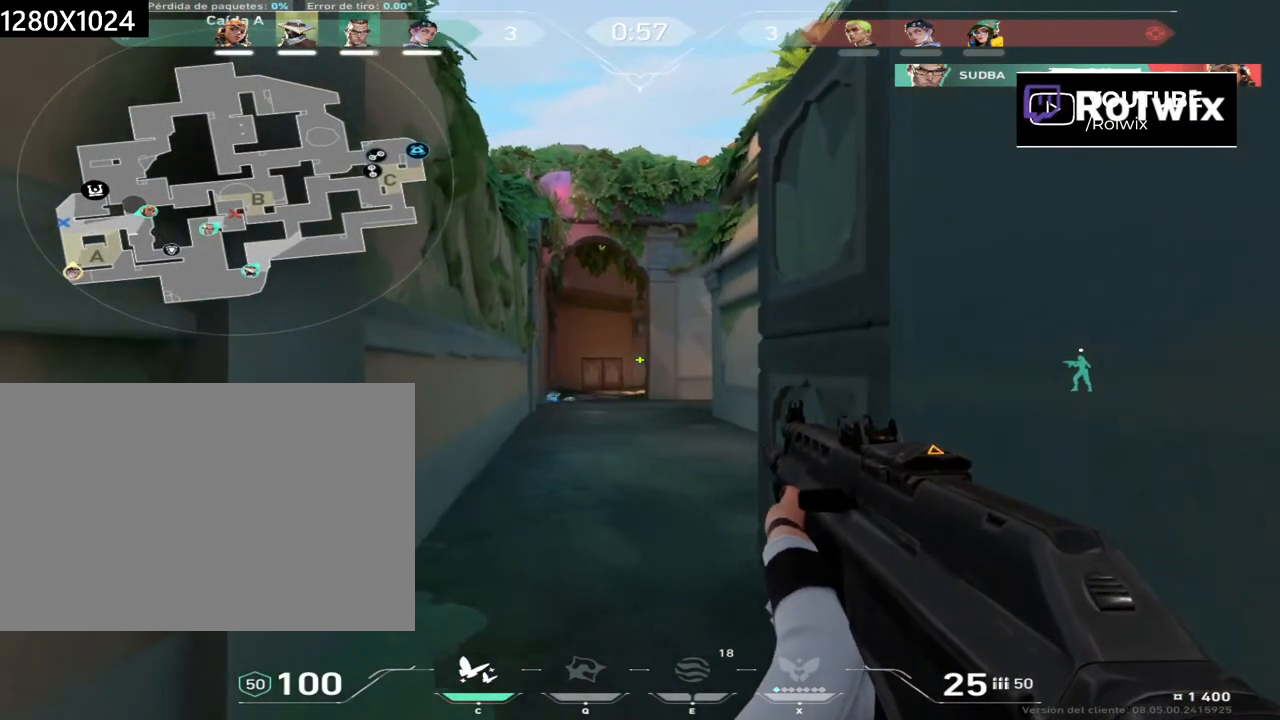
{"keys": ["shift", "w"], "mouse": [], "events": [[117, "d", "down"], [400, "d", "up"]]}
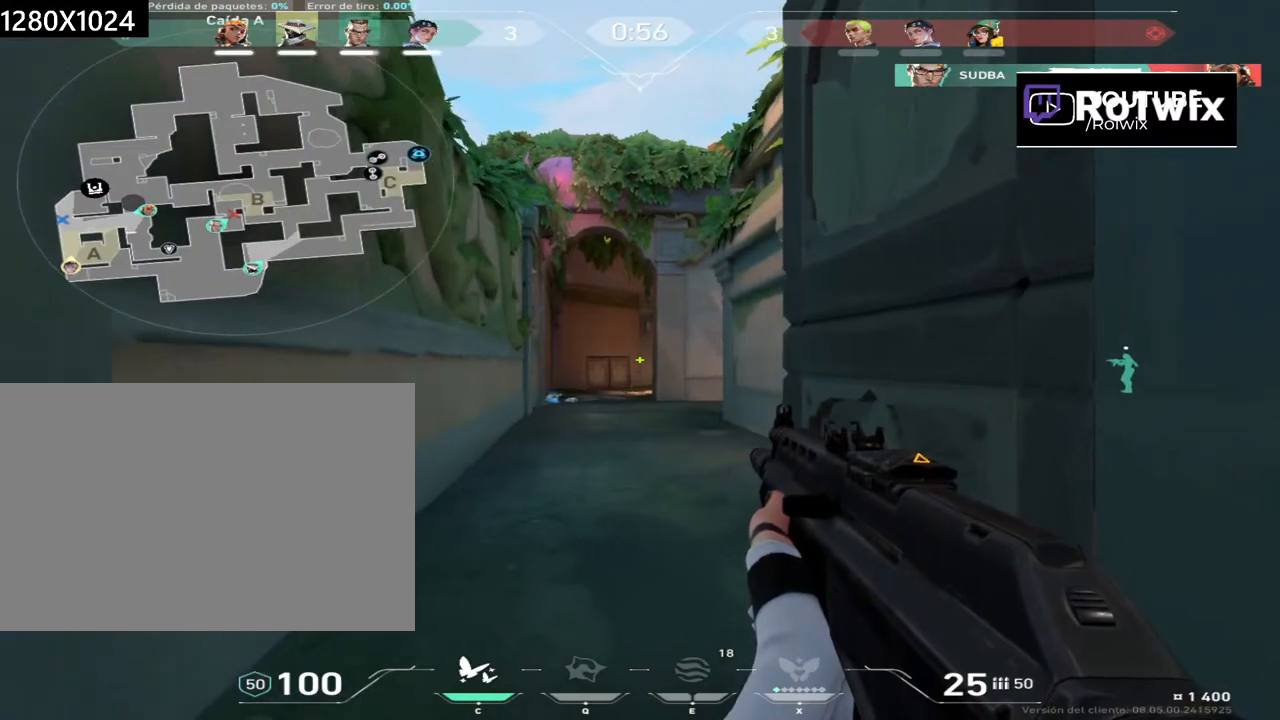
{"keys": ["shift", "w"], "mouse": [], "events": []}
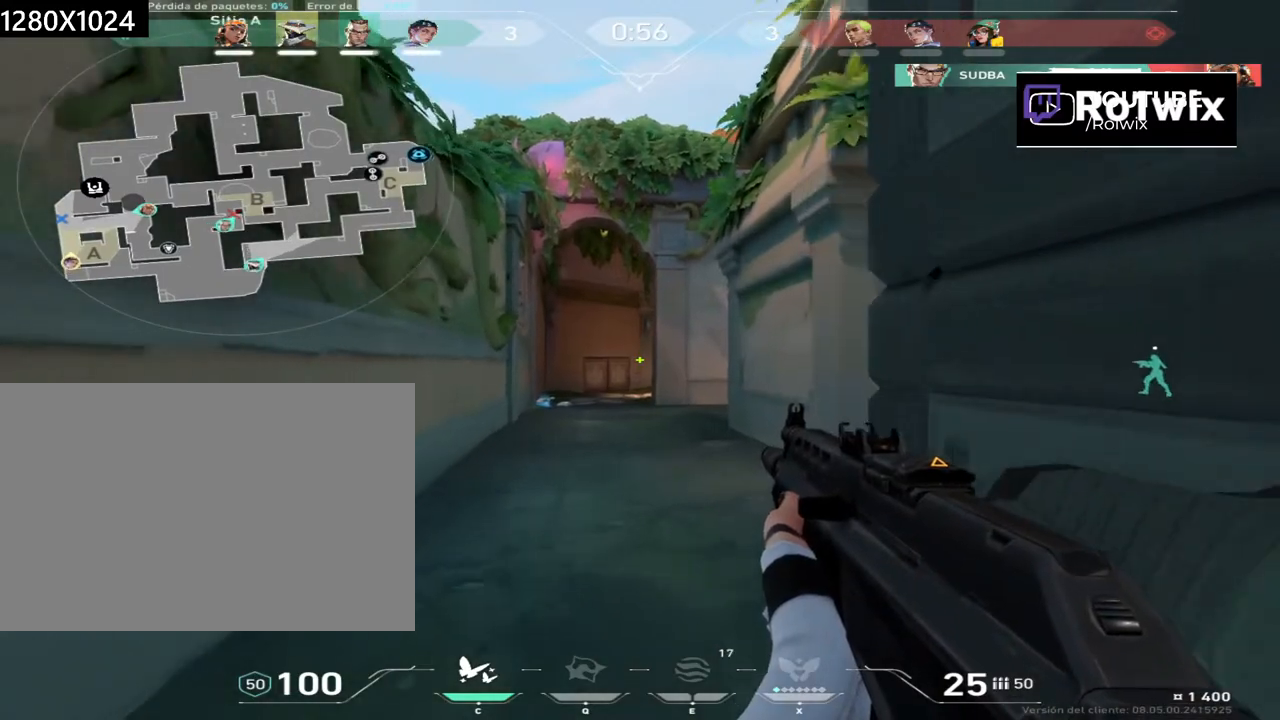
{"keys": ["d", "shift", "w"], "mouse": [], "events": [[350, "d", "down"]]}
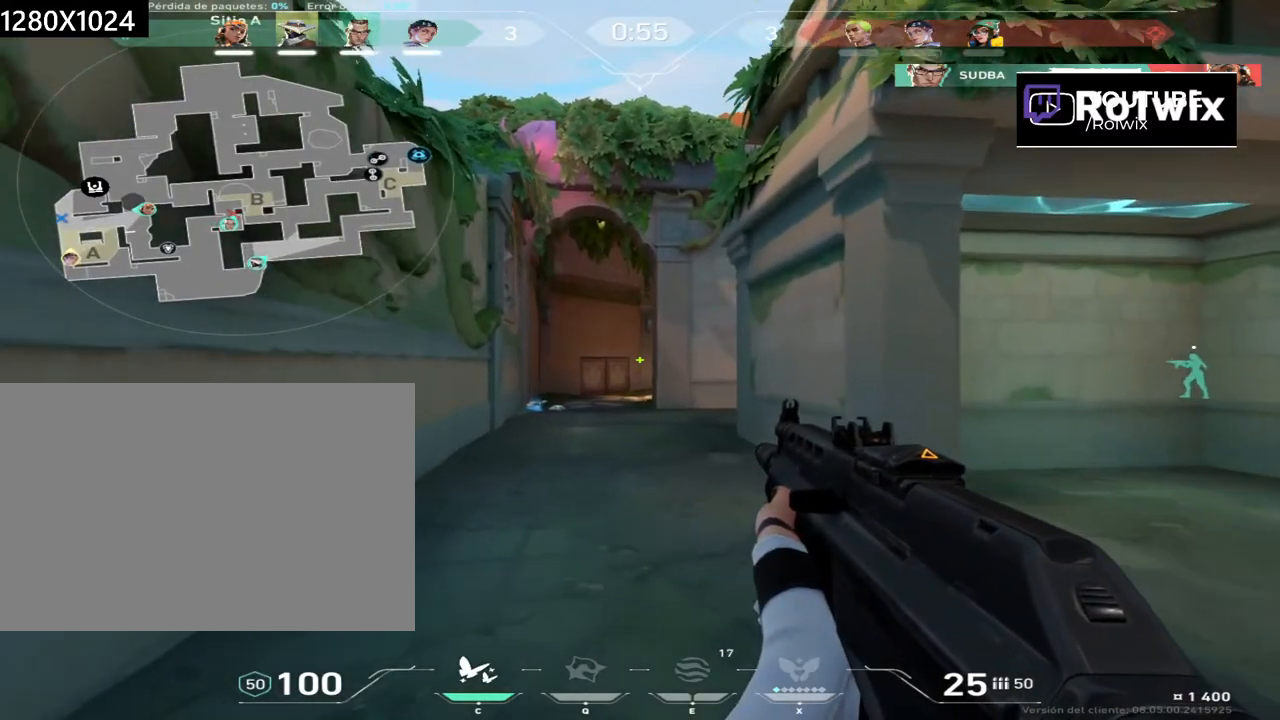
{"keys": ["d"], "mouse": [], "events": [[150, "shift", "up"], [167, "w", "up"]]}
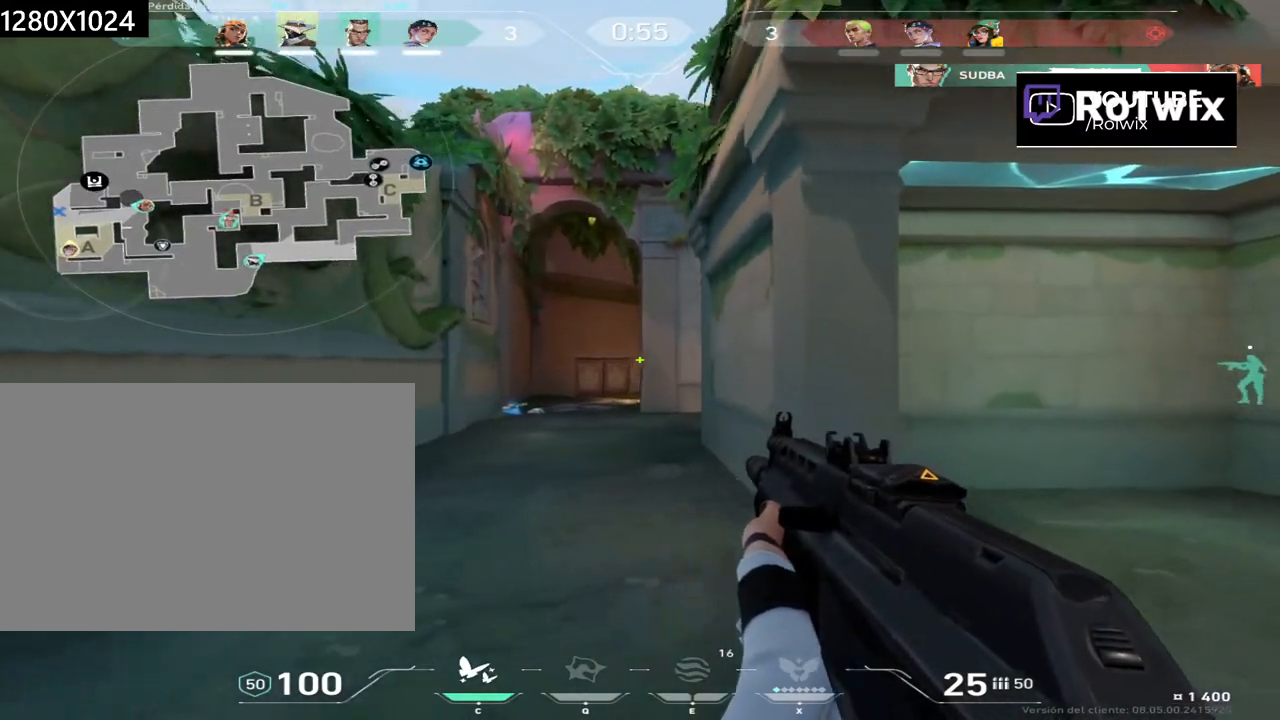
{"keys": ["w"], "mouse": [], "events": [[183, "w", "down"], [217, "d", "up"]]}
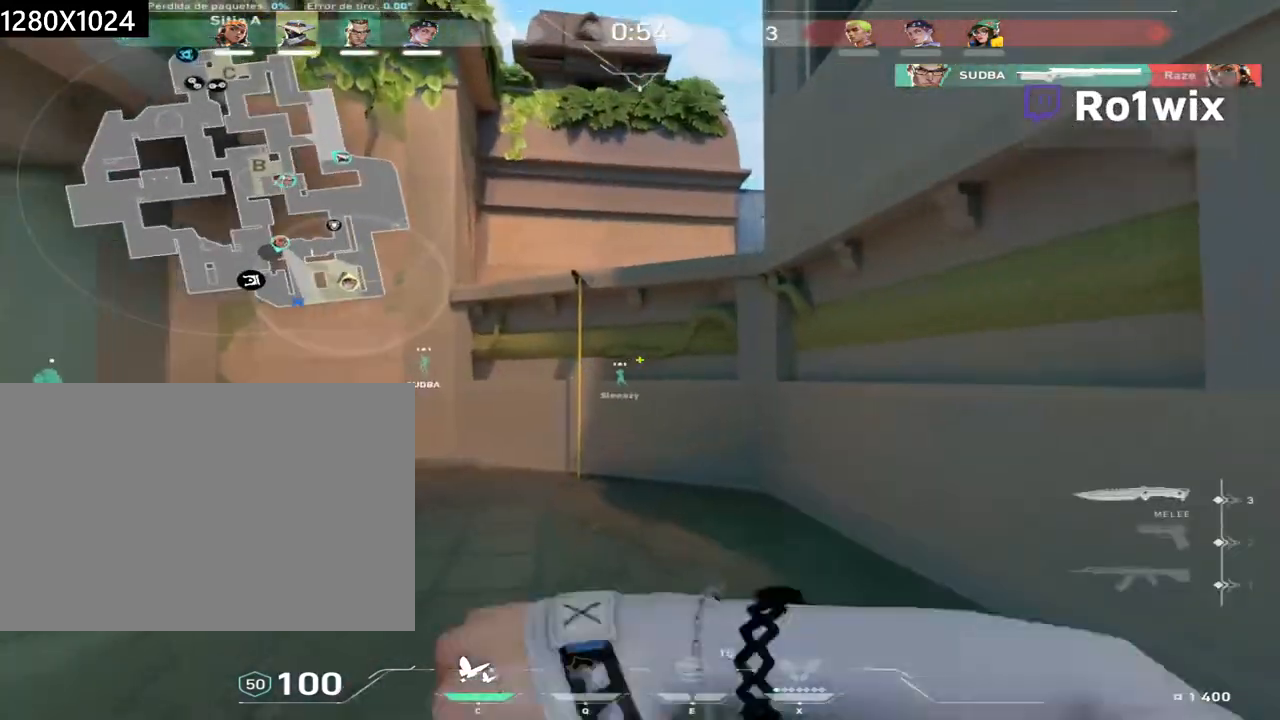
{"keys": ["w"], "mouse": [], "events": []}
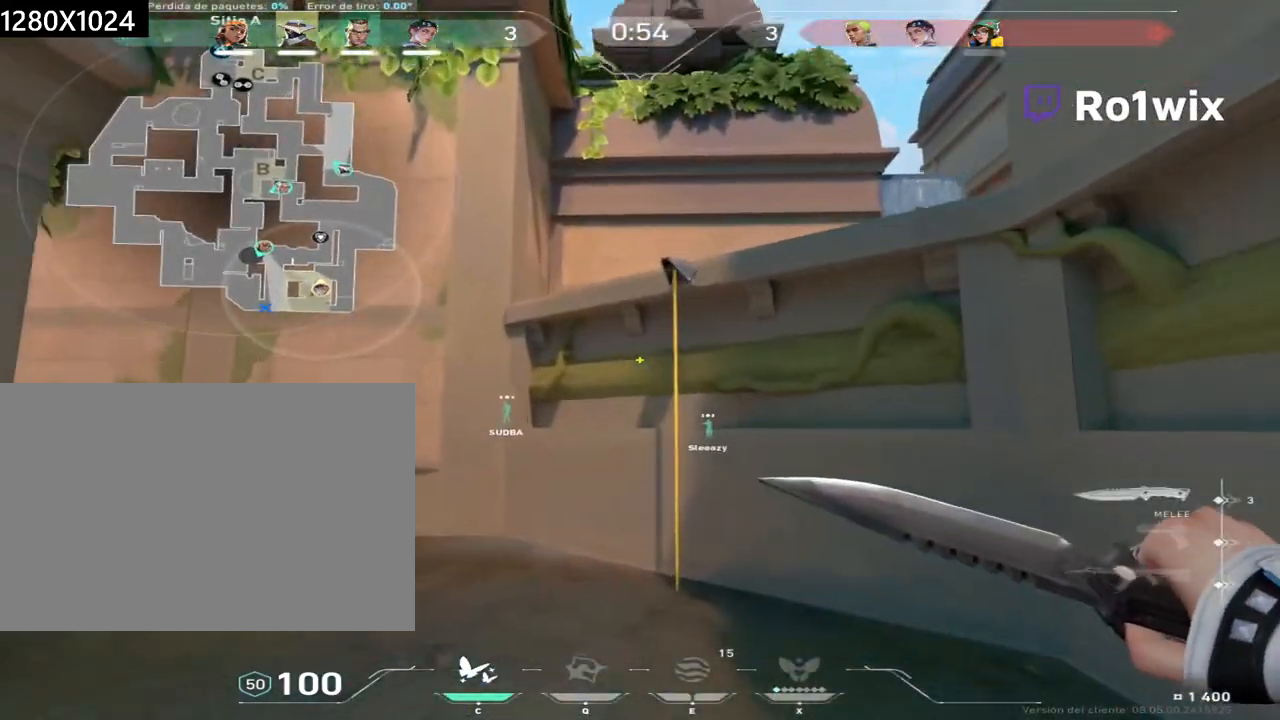
{"keys": ["w"], "mouse": [], "events": []}
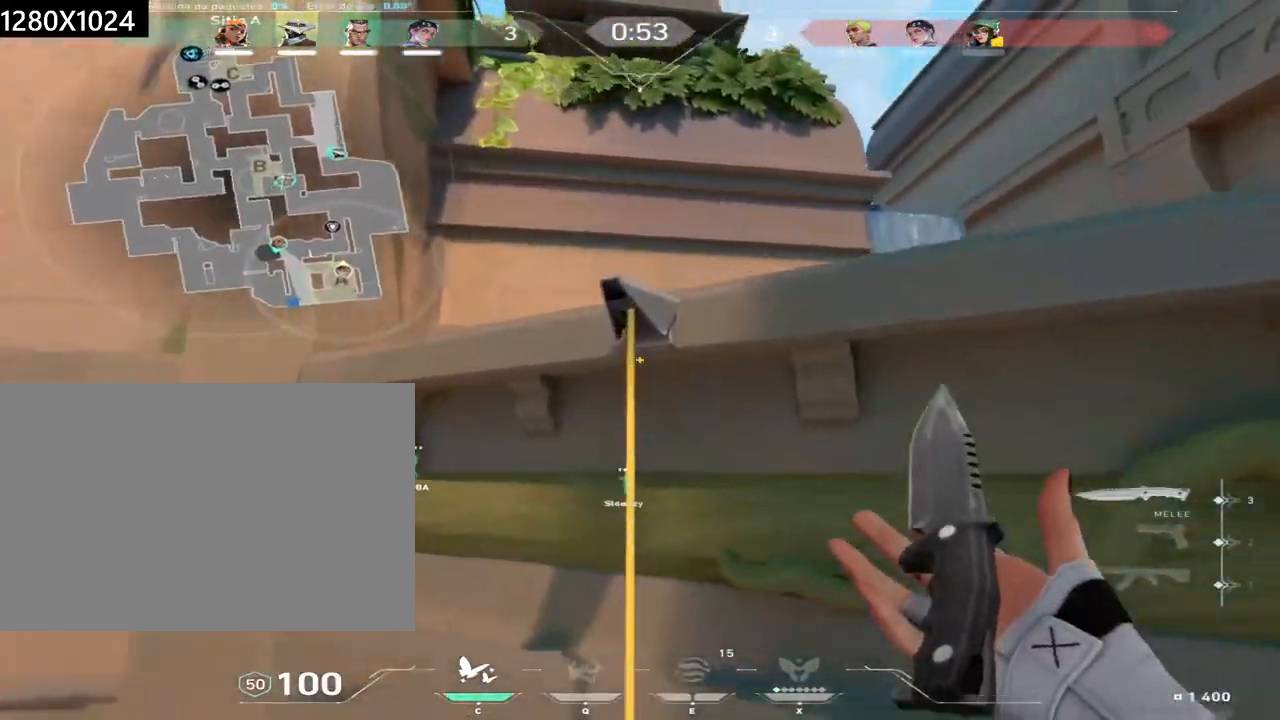
{"keys": ["w"], "mouse": [], "events": []}
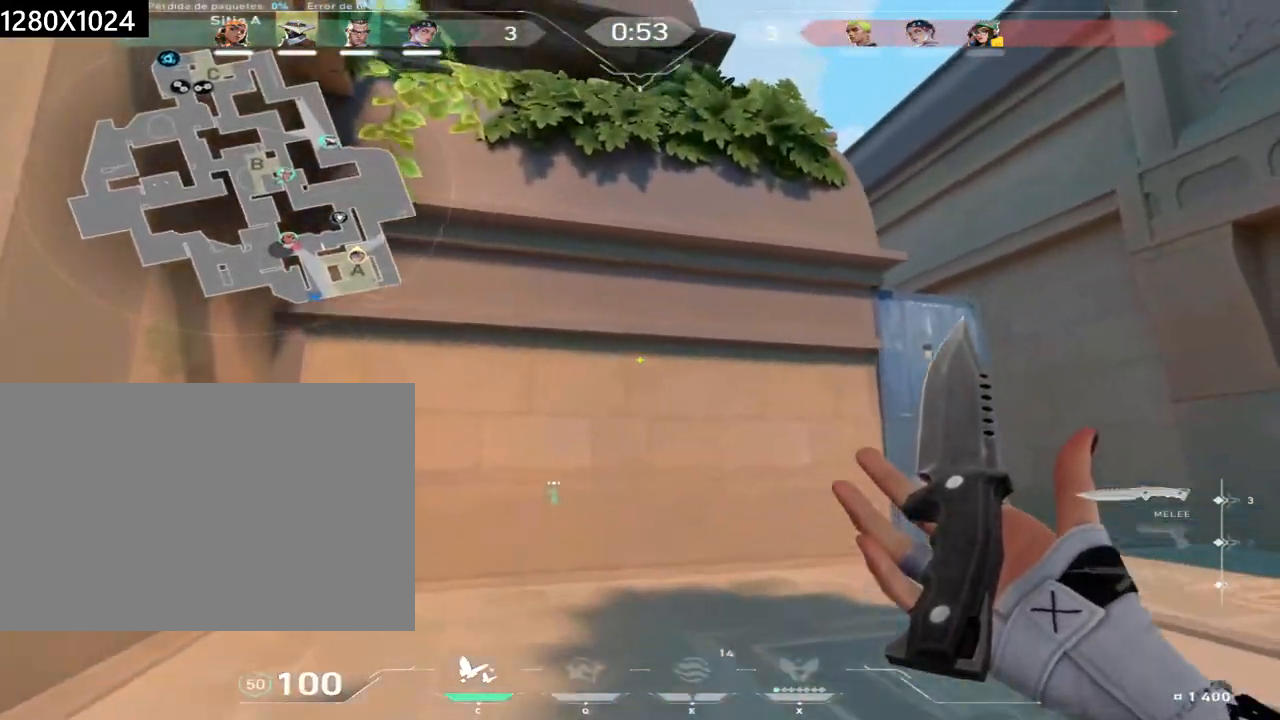
{"keys": ["w"], "mouse": [], "events": []}
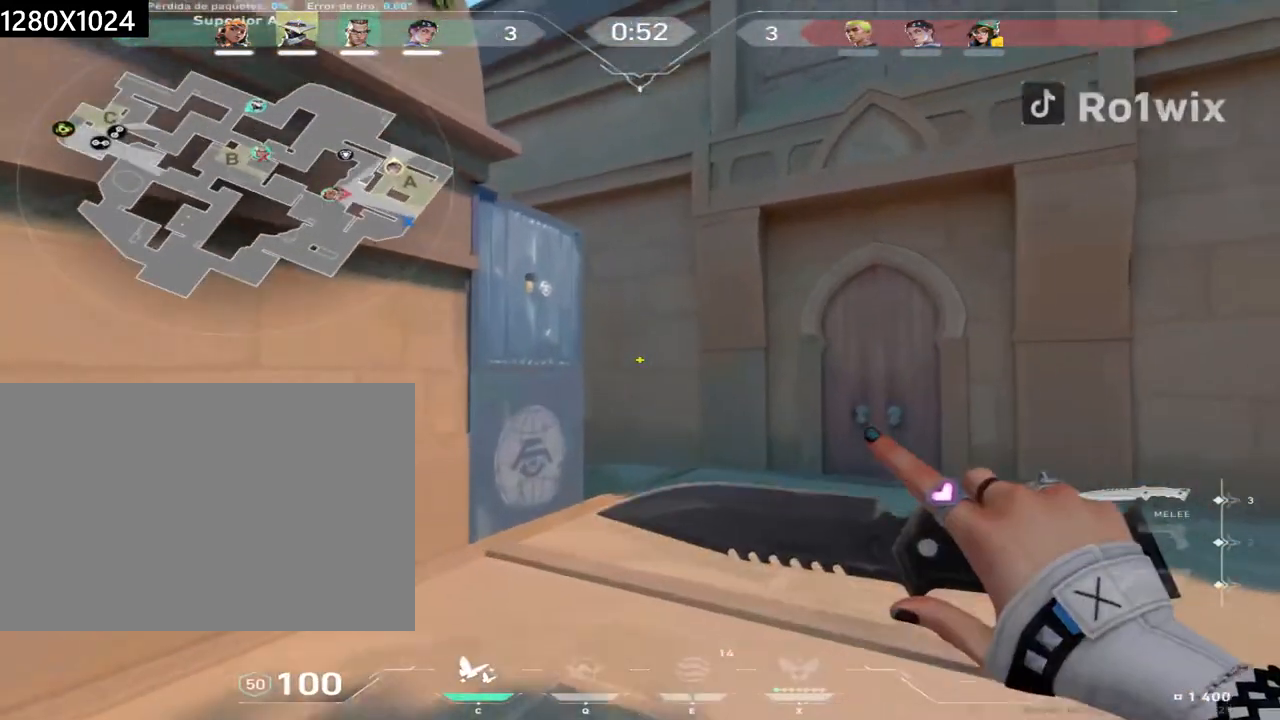
{"keys": ["d", "w"], "mouse": [], "events": [[450, "d", "down"]]}
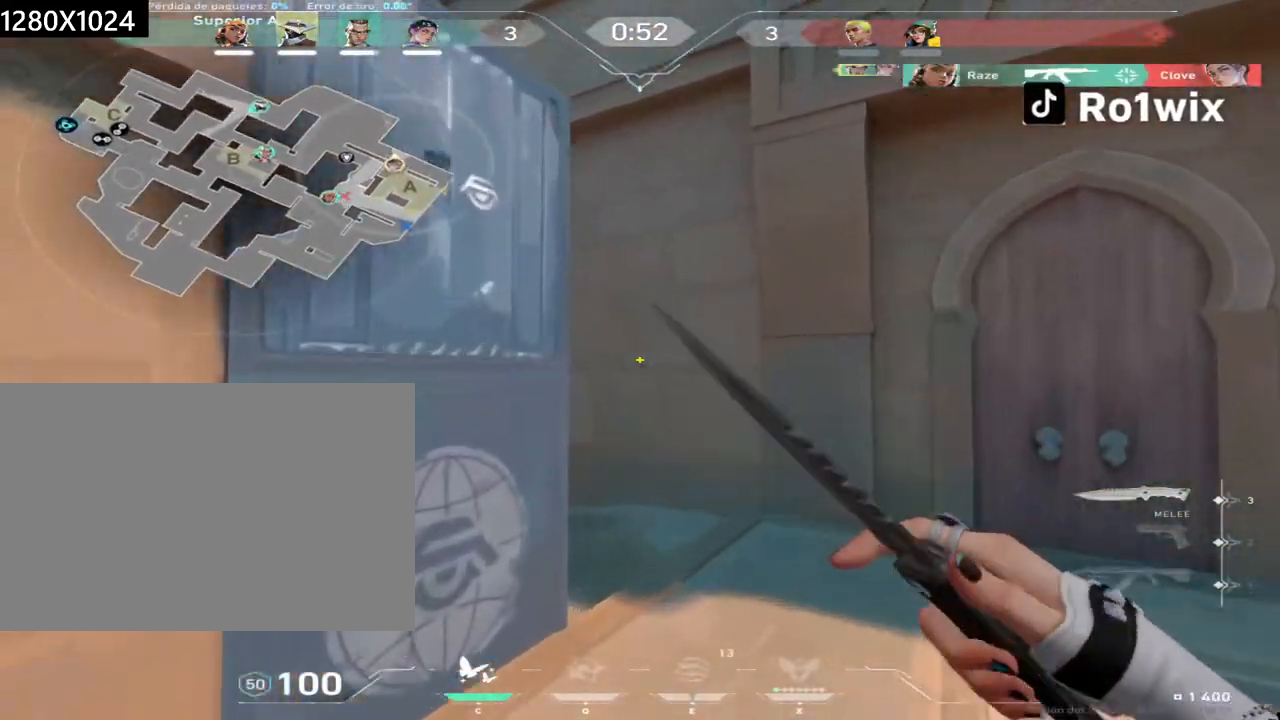
{"keys": ["w"], "mouse": [], "events": [[33, "d", "up"]]}
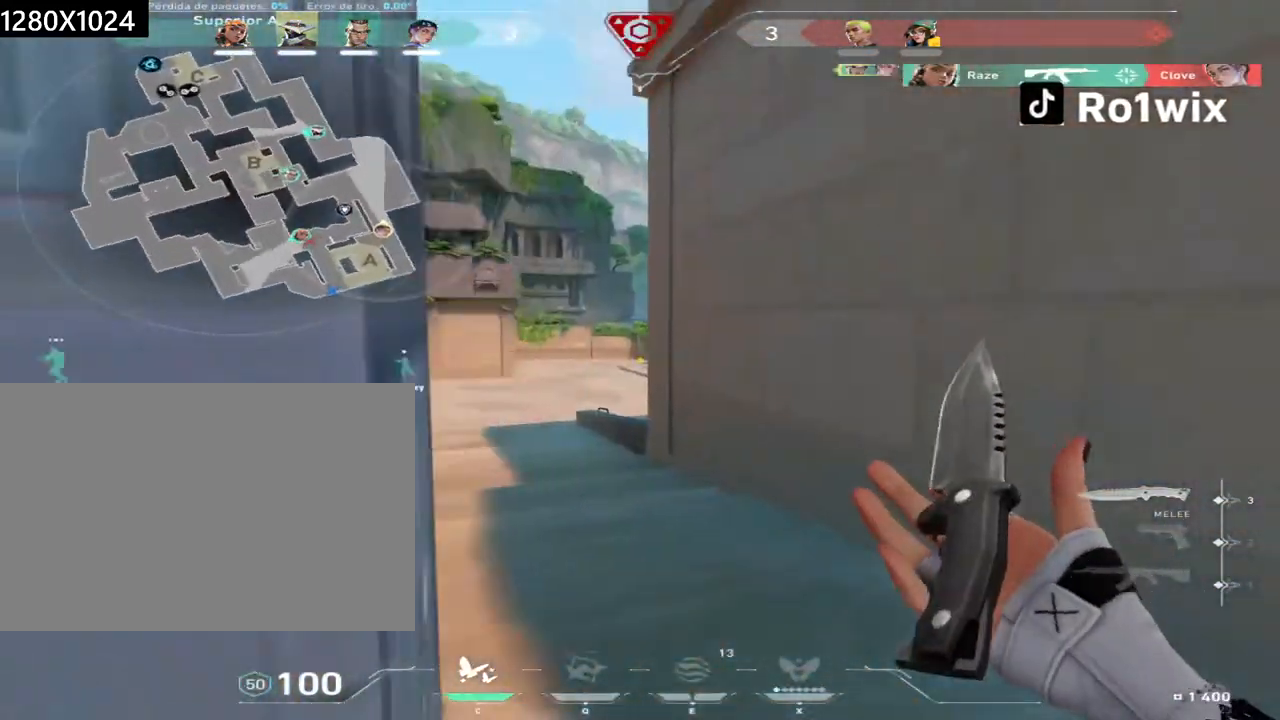
{"keys": ["w"], "mouse": [], "events": []}
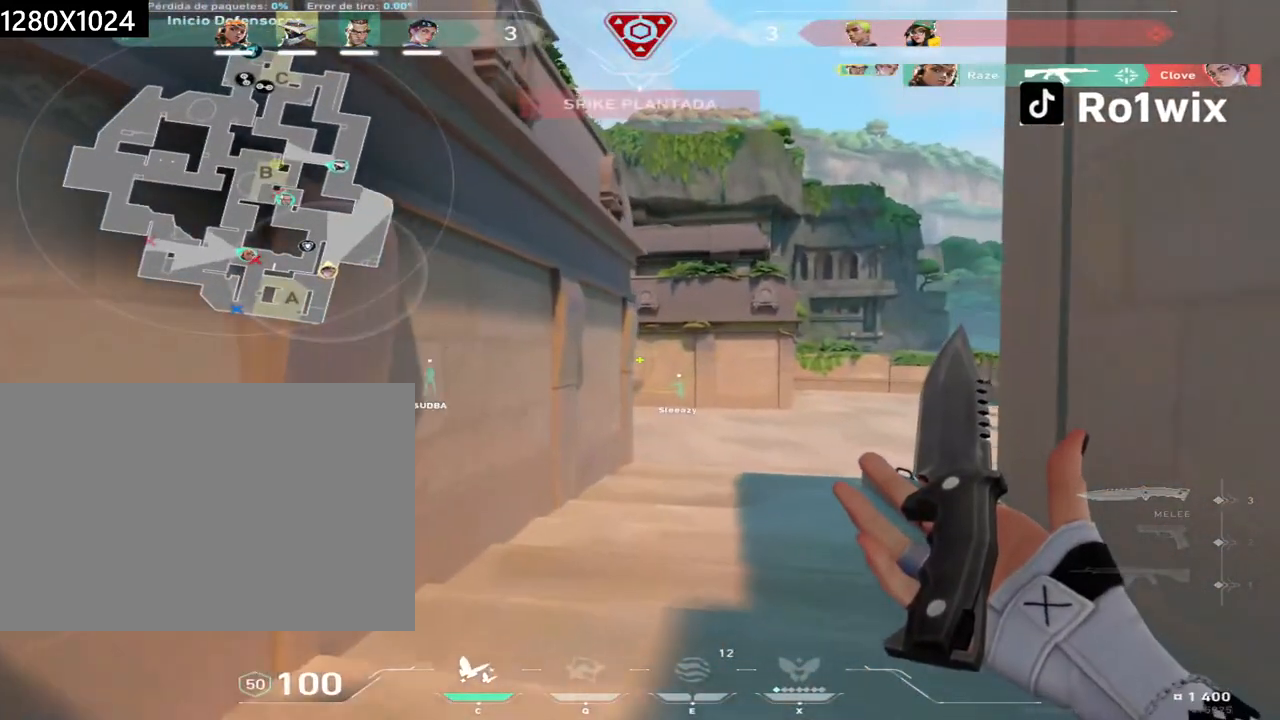
{"keys": ["w"], "mouse": [], "events": [[233, "d", "down"], [350, "d", "up"]]}
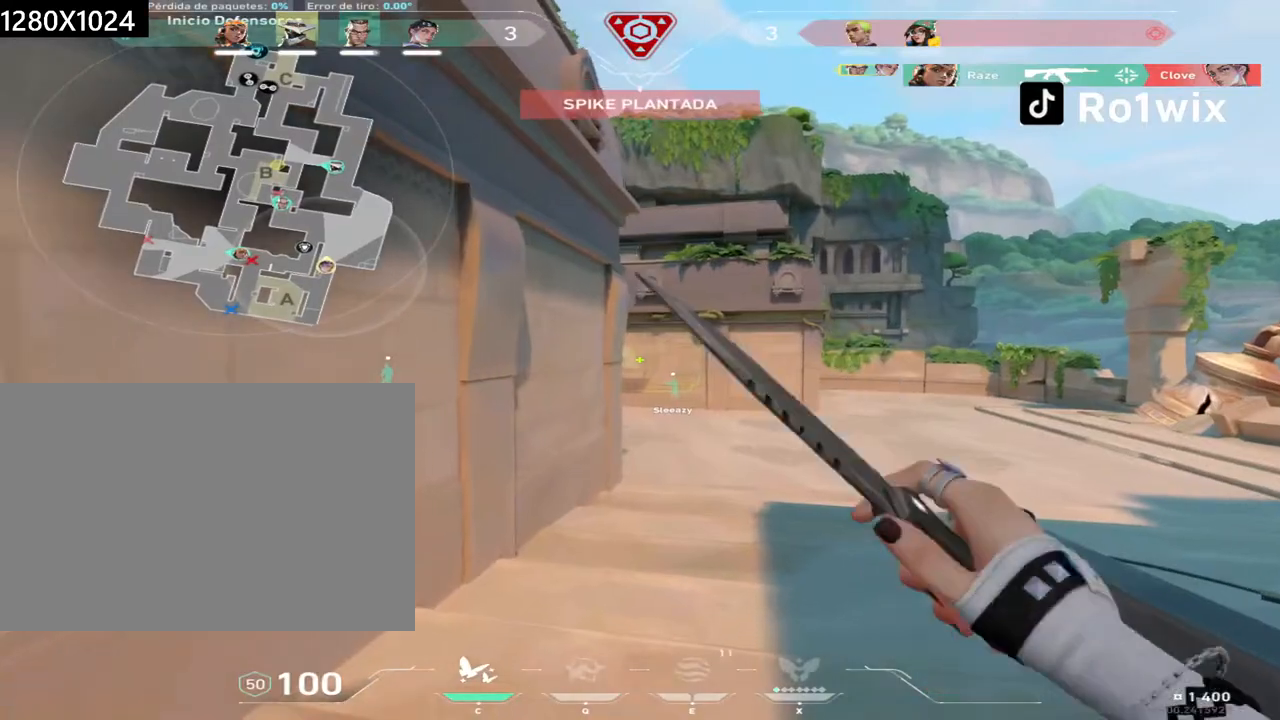
{"keys": ["w"], "mouse": [], "events": [[183, "d", "down"], [317, "d", "up"]]}
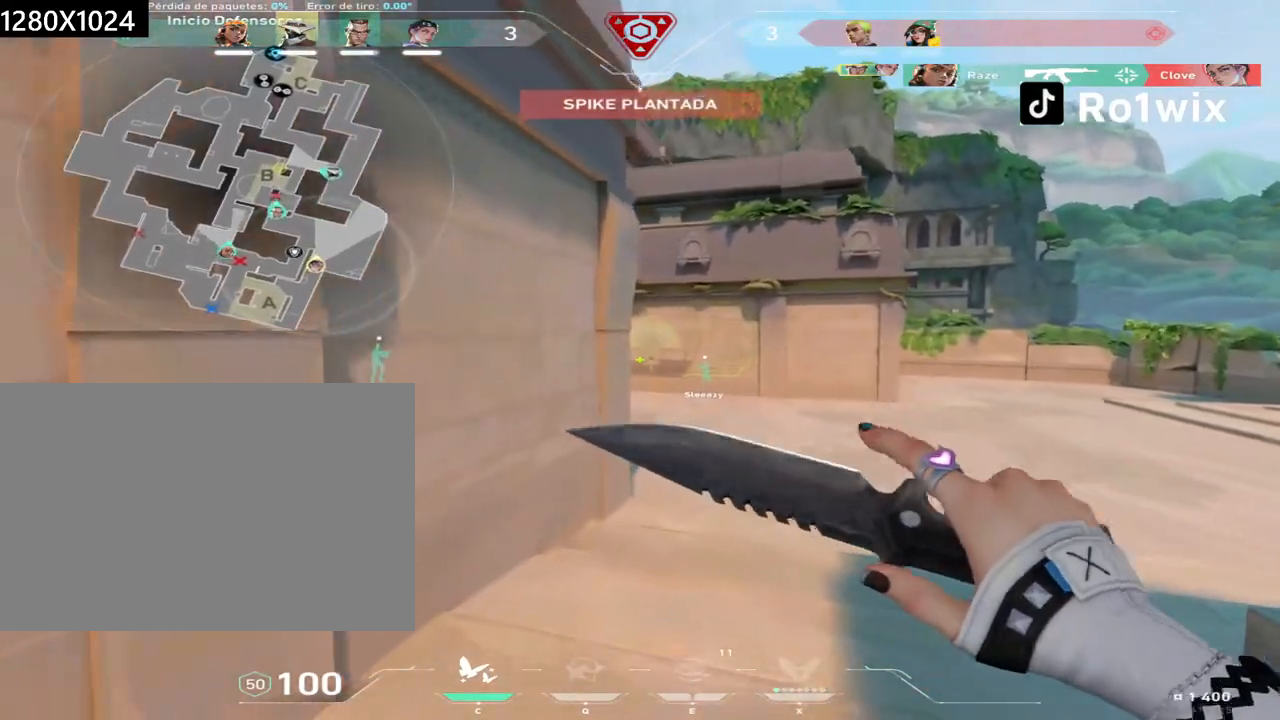
{"keys": ["d", "w"], "mouse": [], "events": [[17, "d", "down"], [150, "d", "up"], [450, "d", "down"]]}
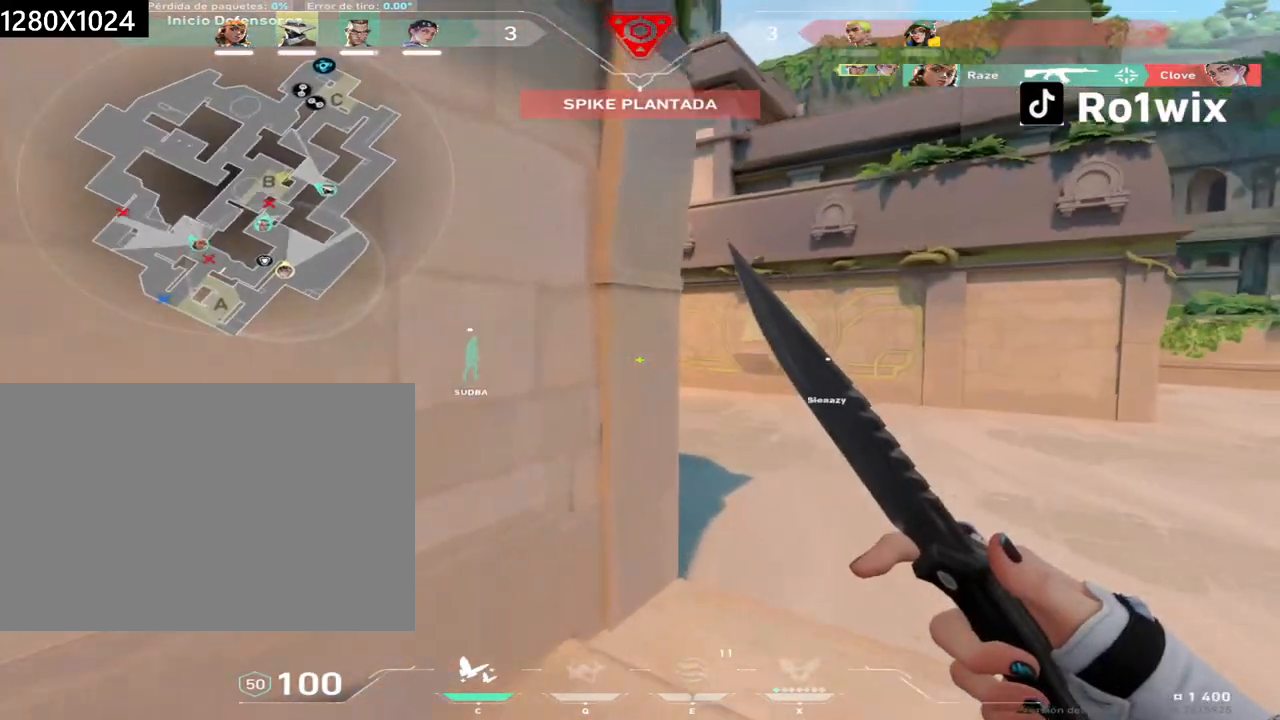
{"keys": ["d", "w"], "mouse": [], "events": [[33, "d", "up"], [217, "d", "down"]]}
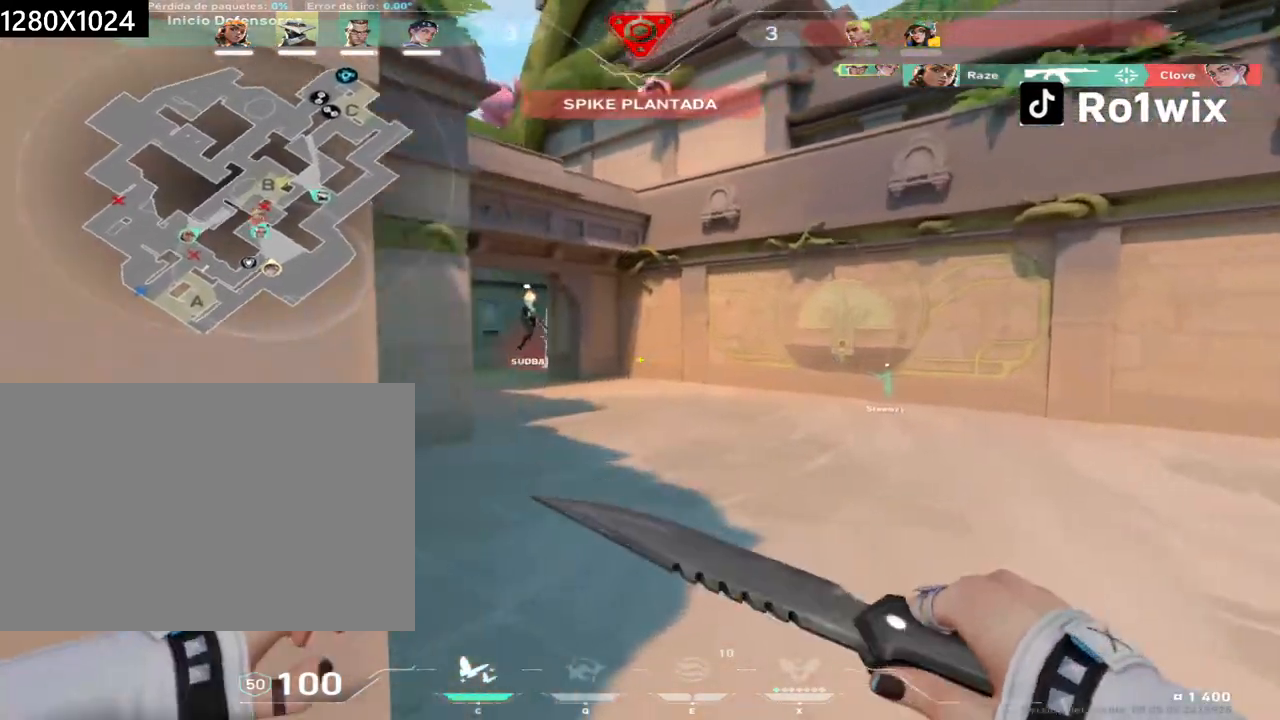
{"keys": ["d", "w"], "mouse": [], "events": [[200, "d", "up"], [417, "d", "down"]]}
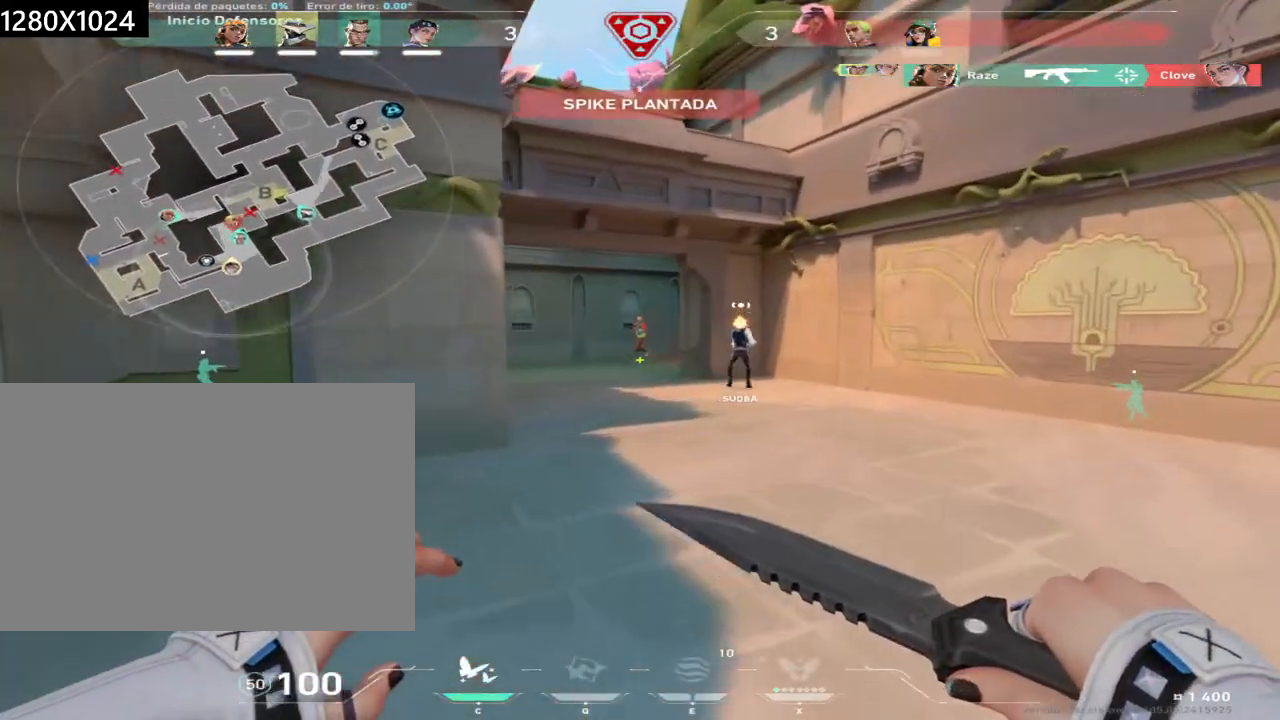
{"keys": ["d"], "mouse": [], "events": [[167, "w", "up"]]}
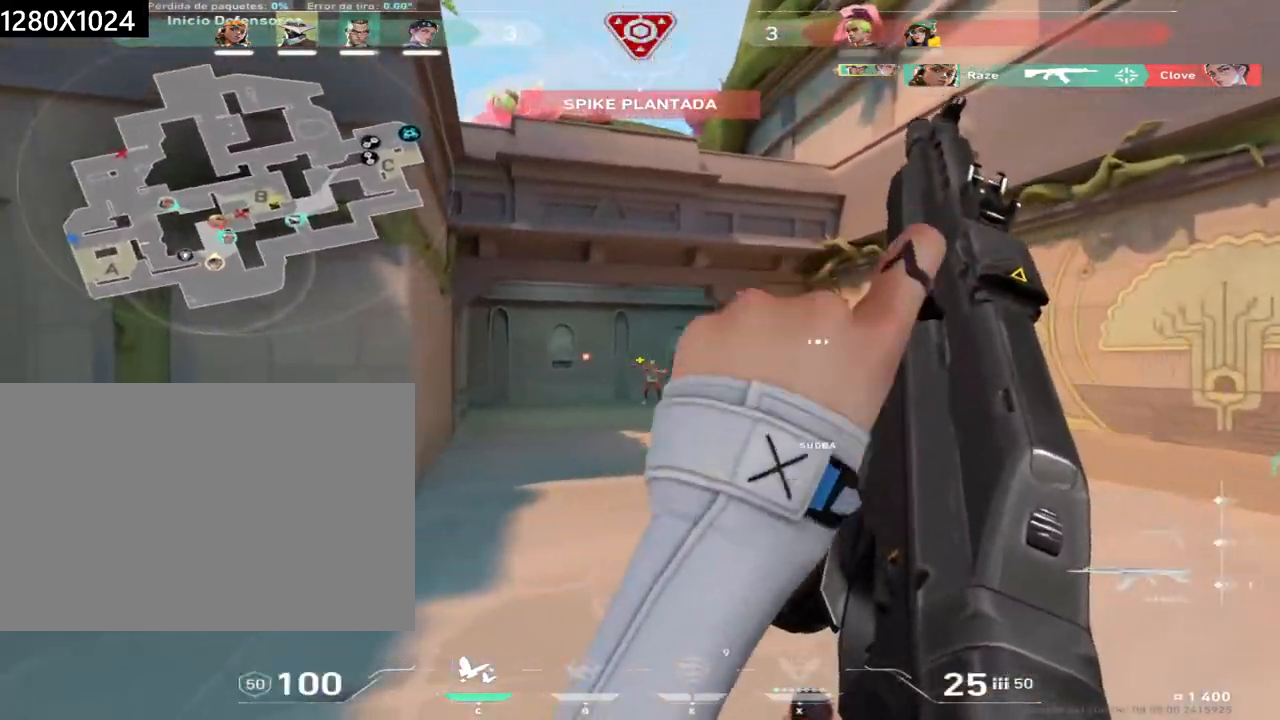
{"keys": [], "mouse": [], "events": [[333, "d", "up"]]}
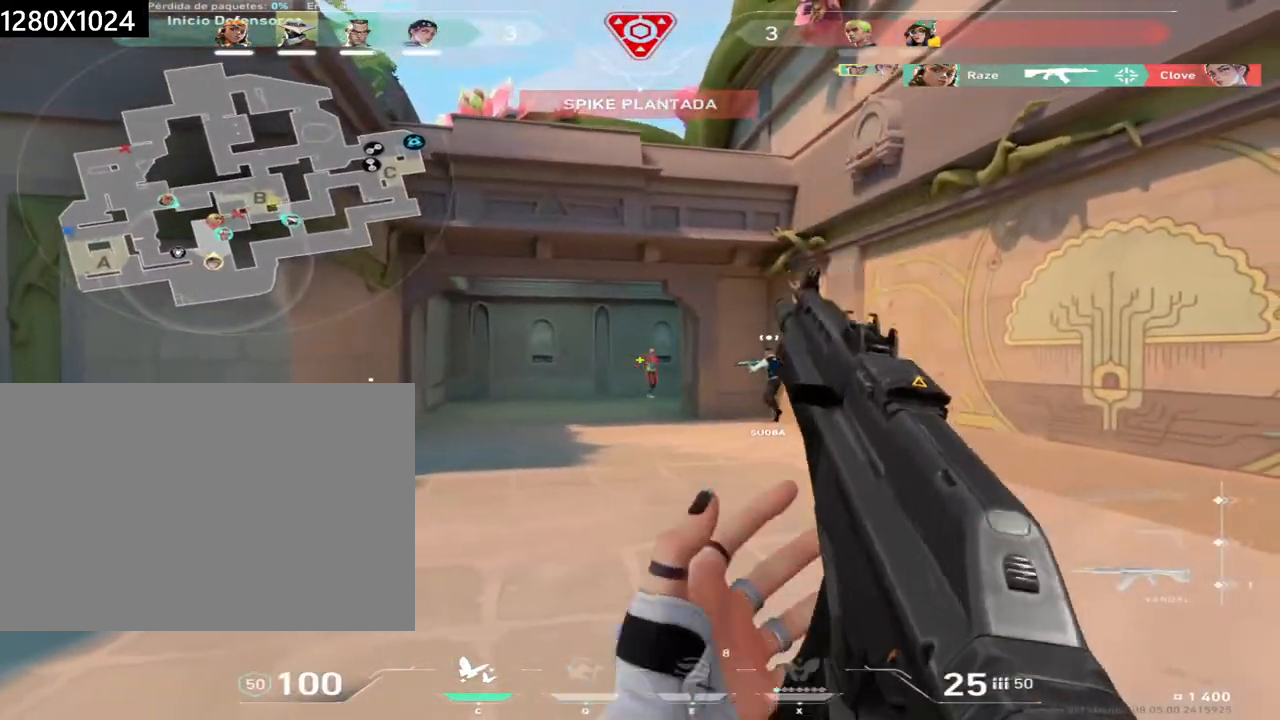
{"keys": ["ctrl"], "mouse": ["left"], "events": [[33, "mouse_left", "down"], [150, "ctrl", "down"]]}
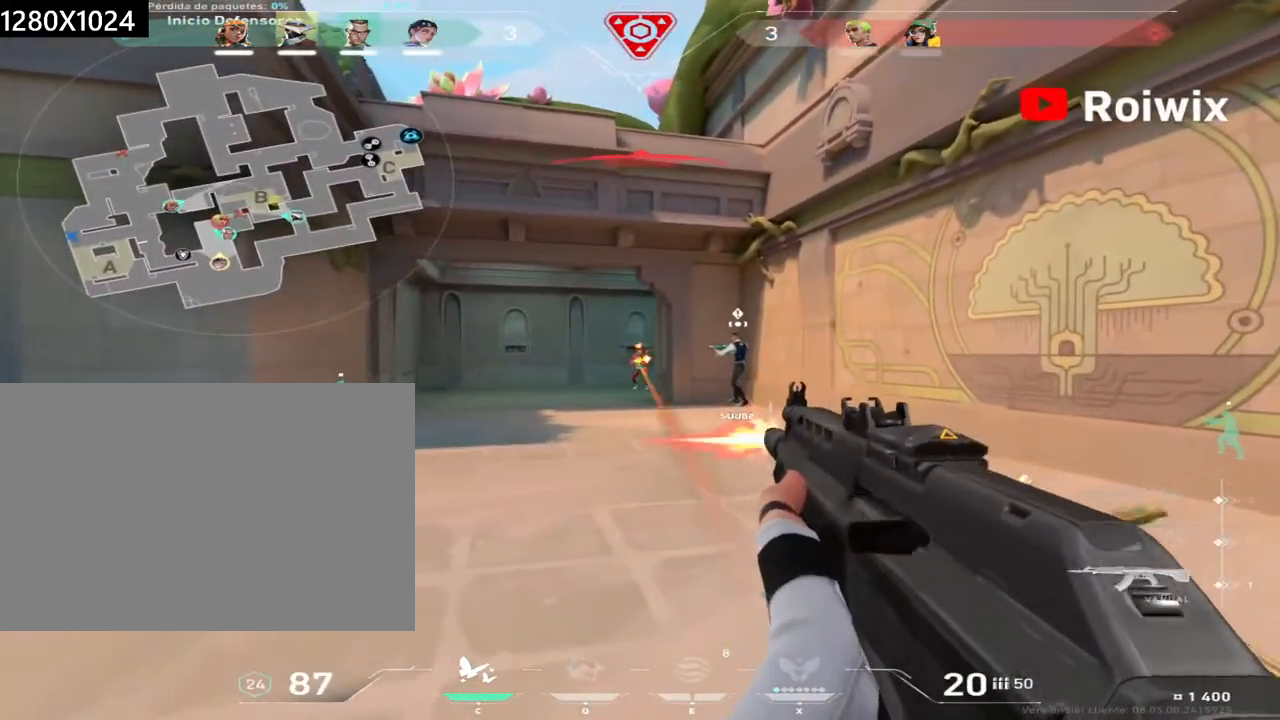
{"keys": ["ctrl"], "mouse": ["left"], "events": []}
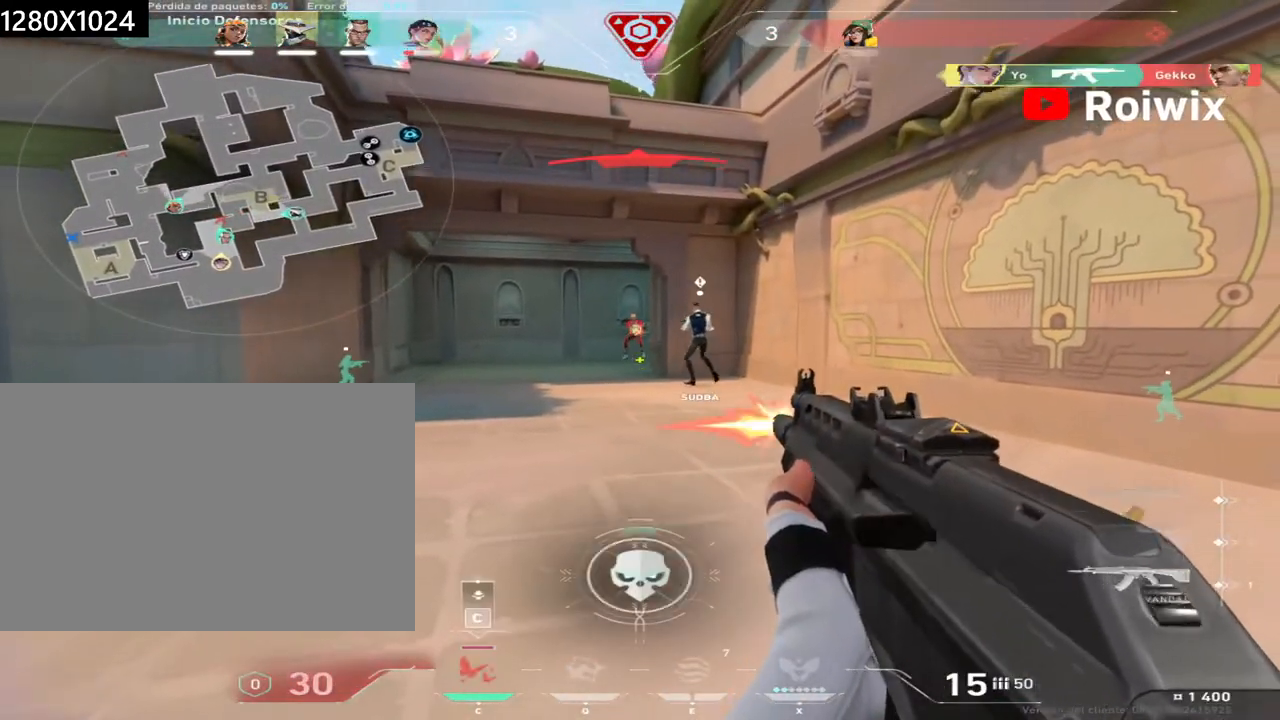
{"keys": ["w"], "mouse": [], "events": [[167, "w", "down"], [183, "ctrl", "up"], [183, "mouse_left", "up"]]}
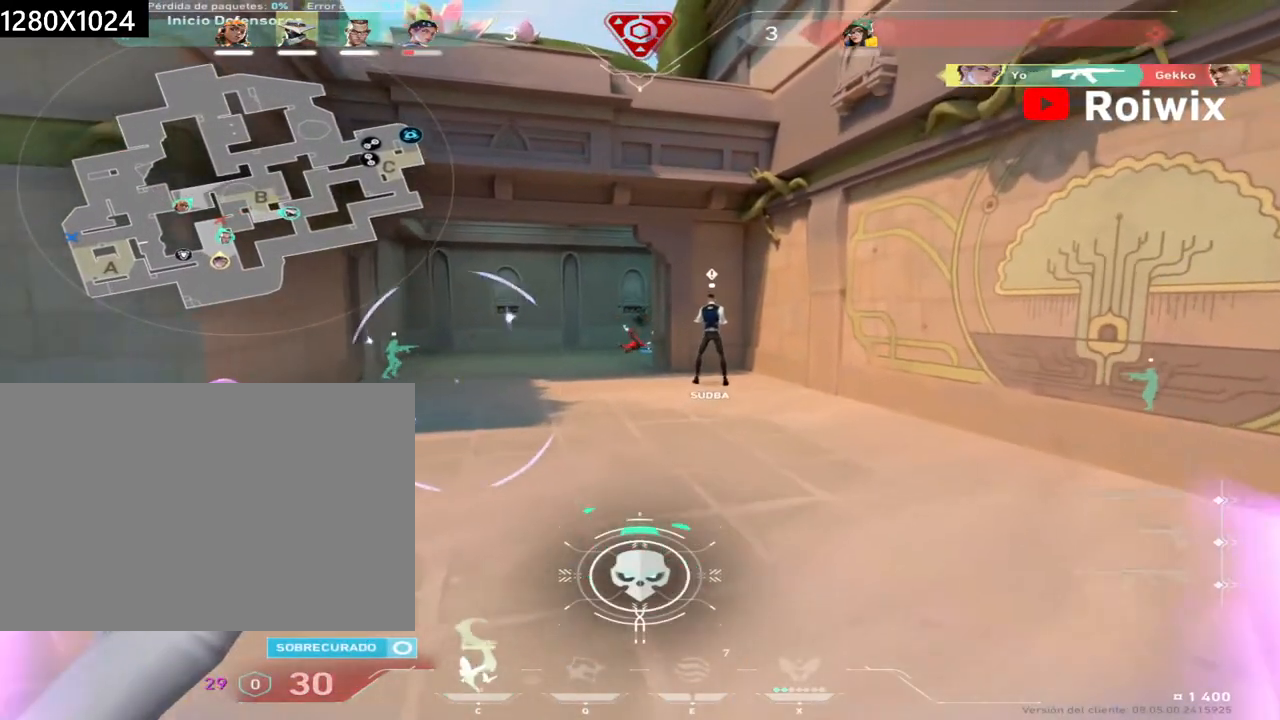
{"keys": ["w"], "mouse": [], "events": []}
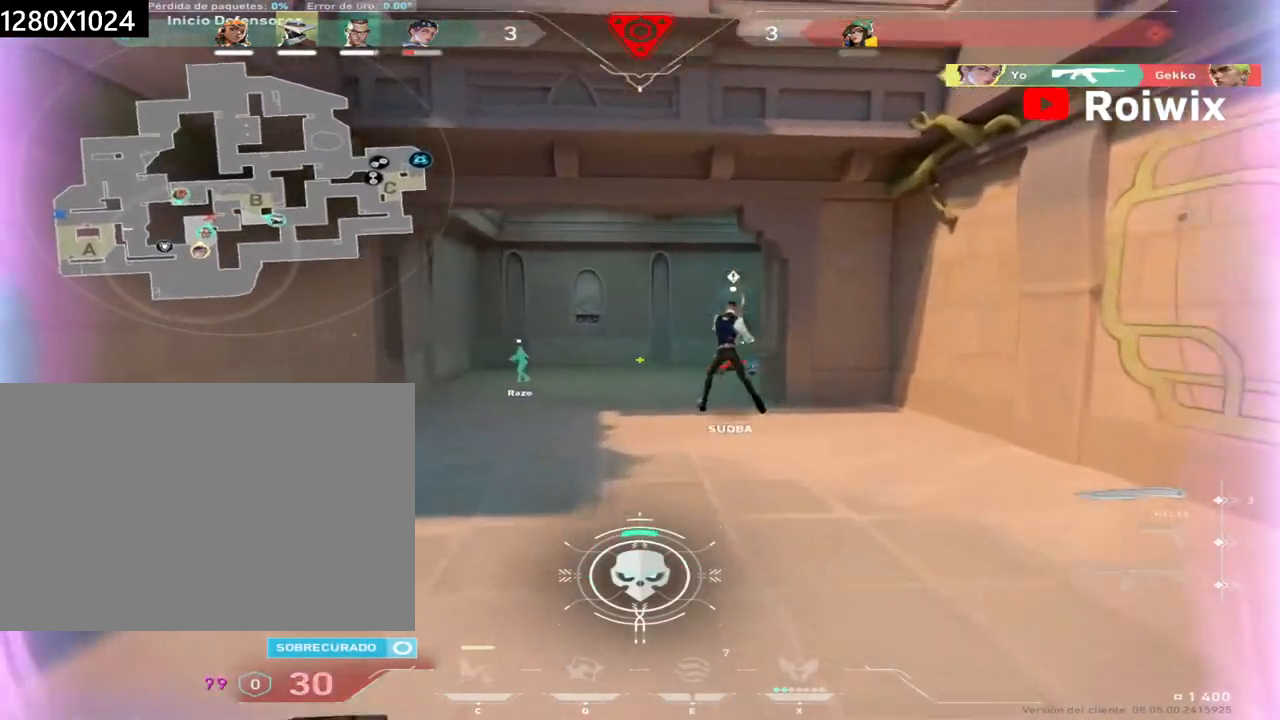
{"keys": ["w"], "mouse": [], "events": []}
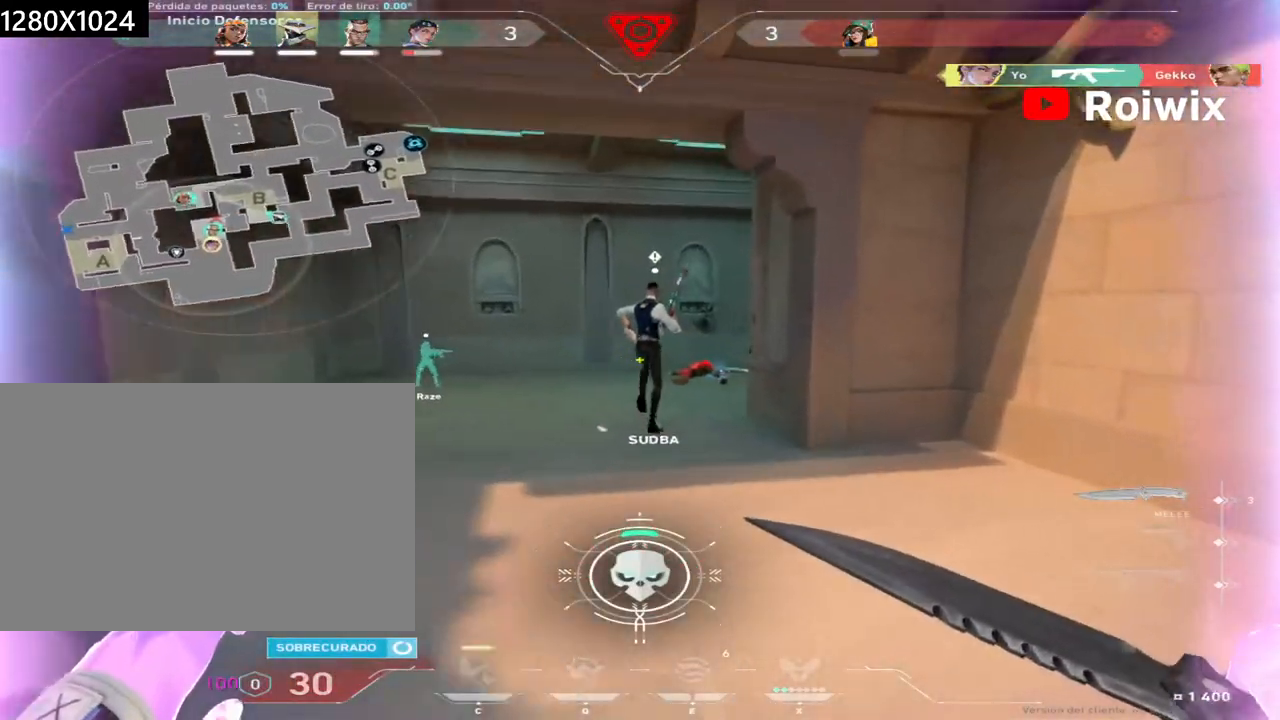
{"keys": ["w"], "mouse": [], "events": []}
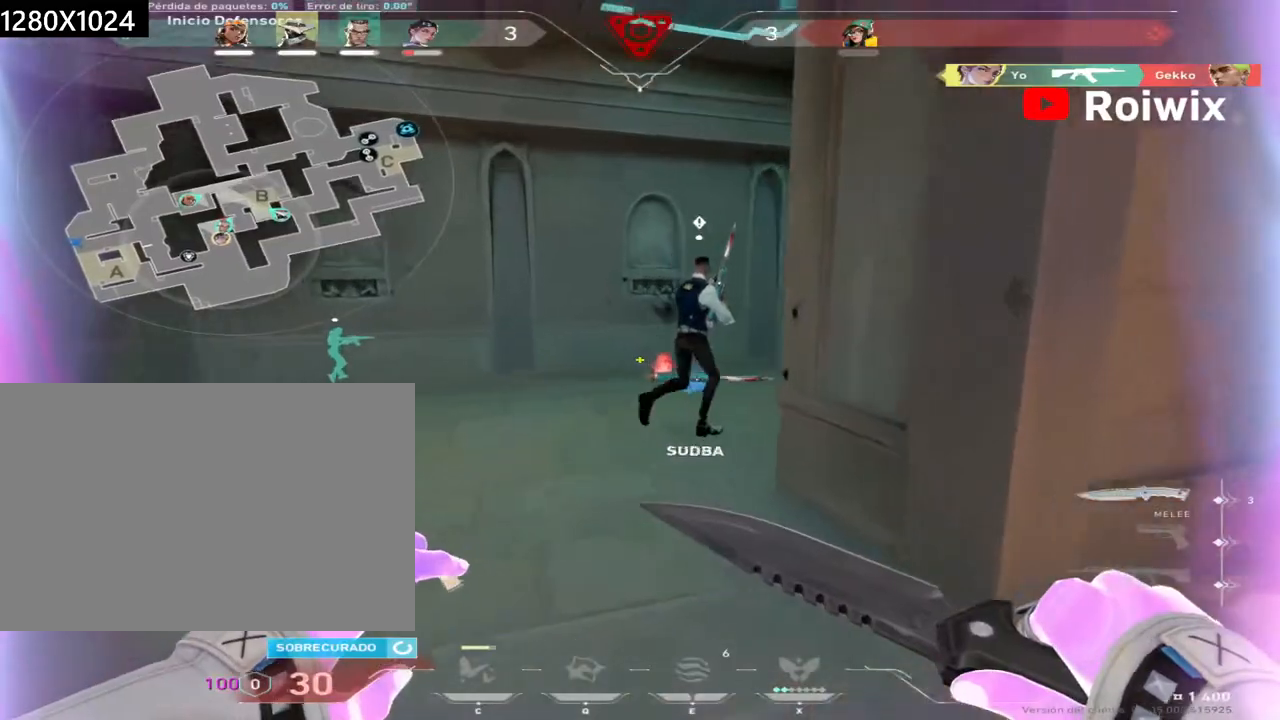
{"keys": ["w"], "mouse": [], "events": []}
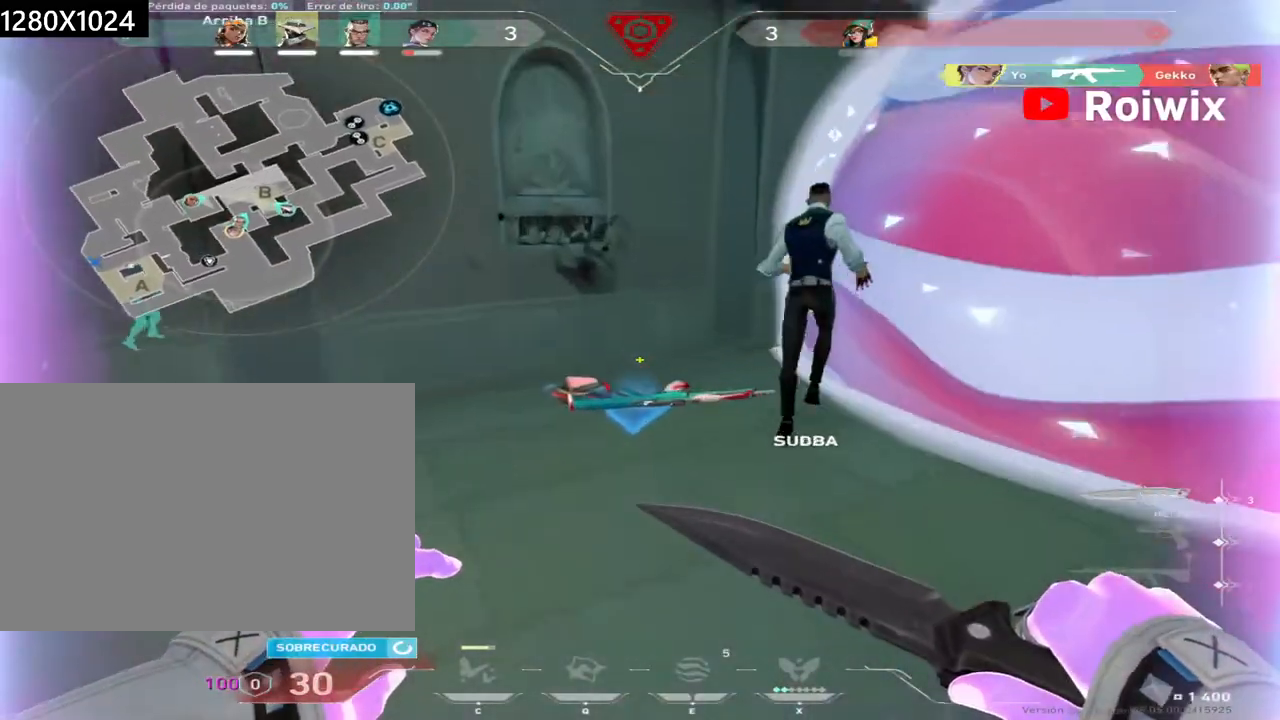
{"keys": ["space", "w"], "mouse": [], "events": [[500, "space", "down"]]}
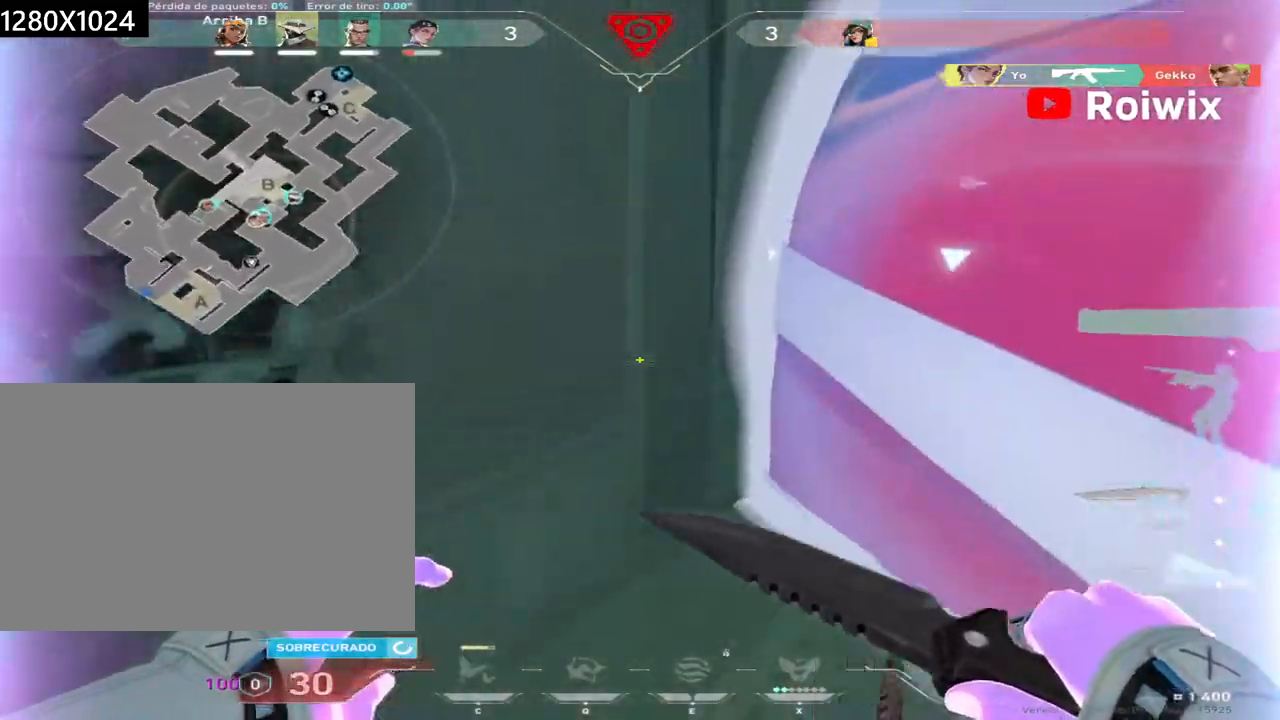
{"keys": ["d", "s"], "mouse": [], "events": [[33, "space", "up"], [183, "d", "down"], [250, "d", "up"], [283, "d", "down"], [333, "w", "up"], [483, "s", "down"]]}